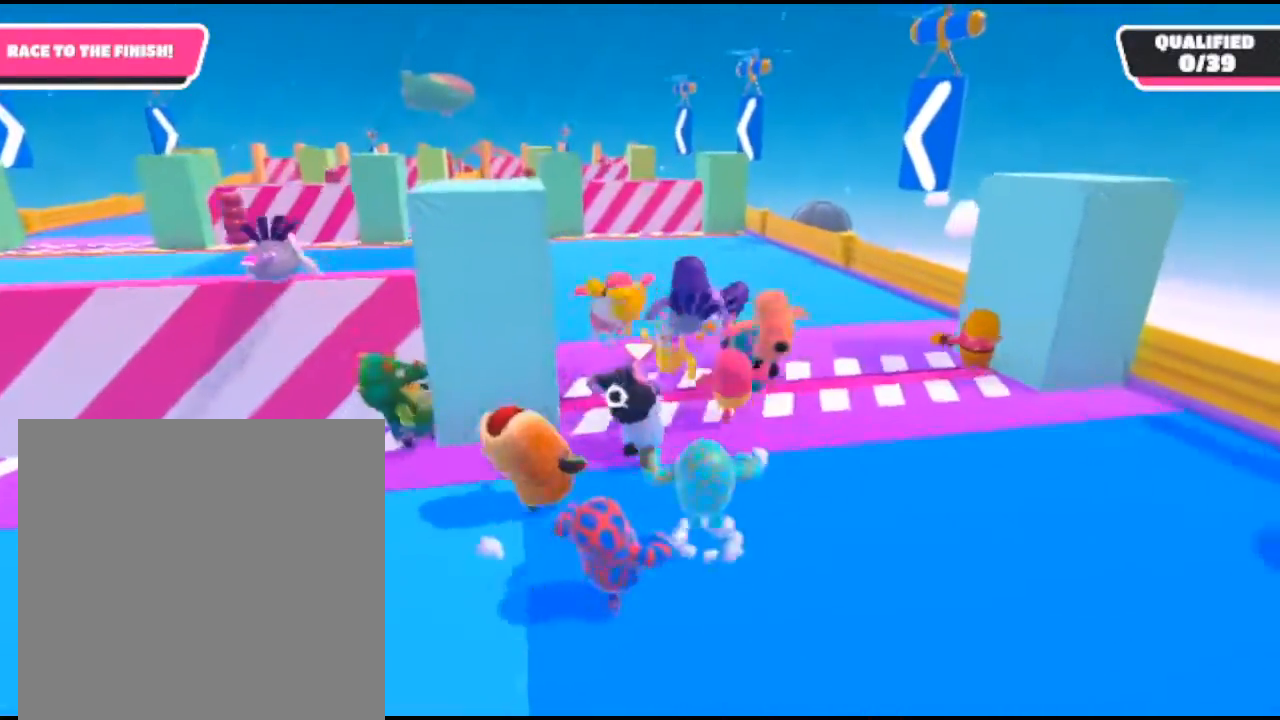
Gameplay with a controller (Xbox layout); each line is a JSON object with the inputs held at the frame after it. "events" lists button and stick changes between this image and that frame as [ms after this image, input, new state], when the widget could be followed in between.
{"buttons": [], "left_stick": "up", "right_stick": "center", "events": []}
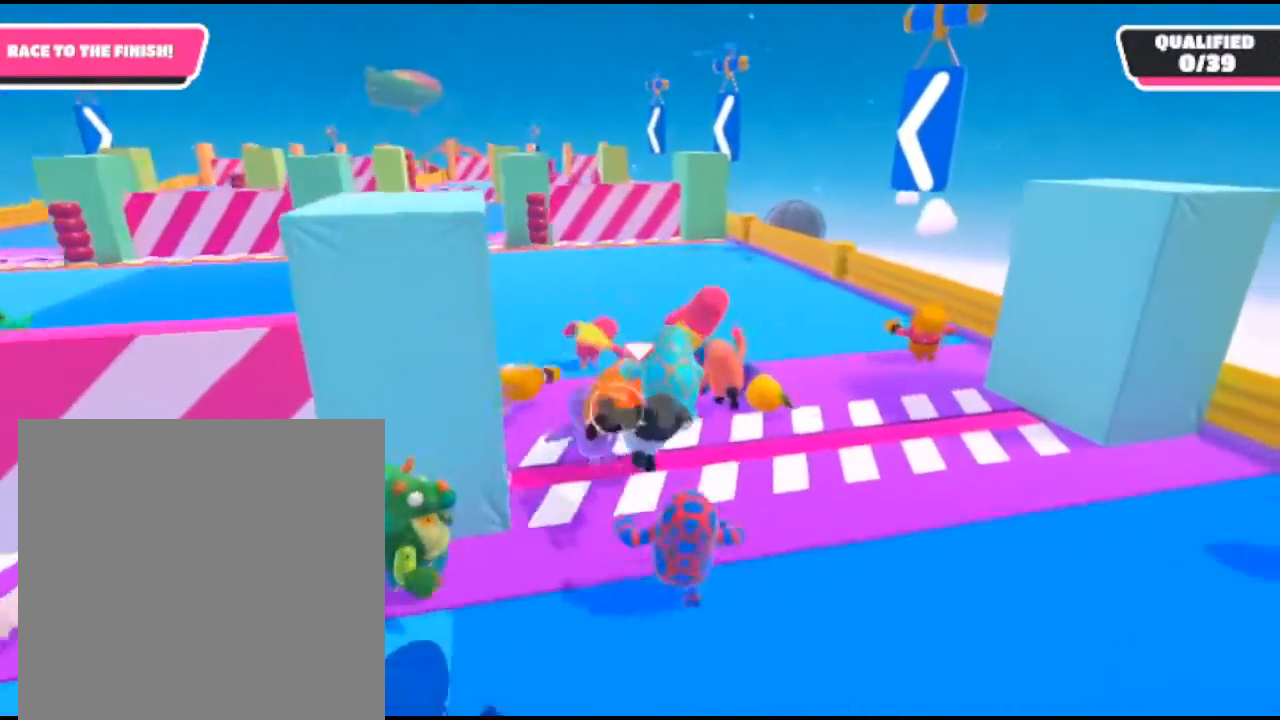
{"buttons": [], "left_stick": "up", "right_stick": "center", "events": [[267, "A", "down"], [400, "A", "up"]]}
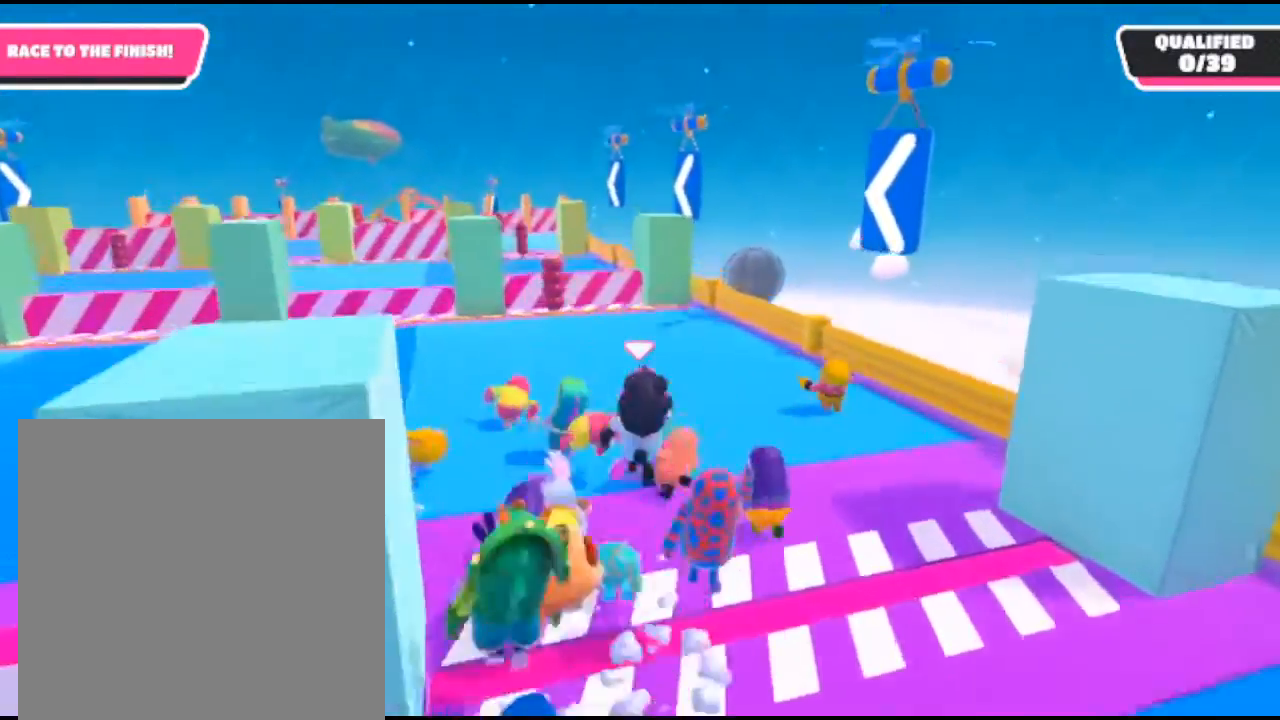
{"buttons": [], "left_stick": "up", "right_stick": "center", "events": []}
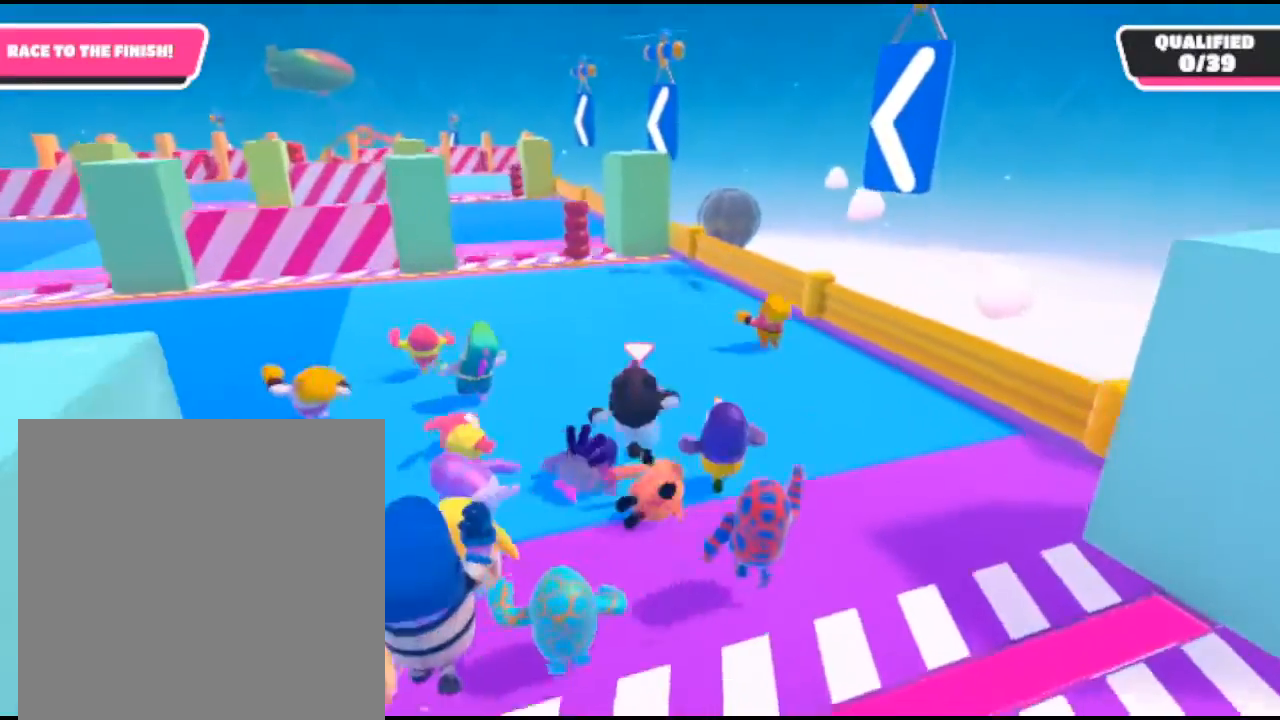
{"buttons": [], "left_stick": "up", "right_stick": "center", "events": []}
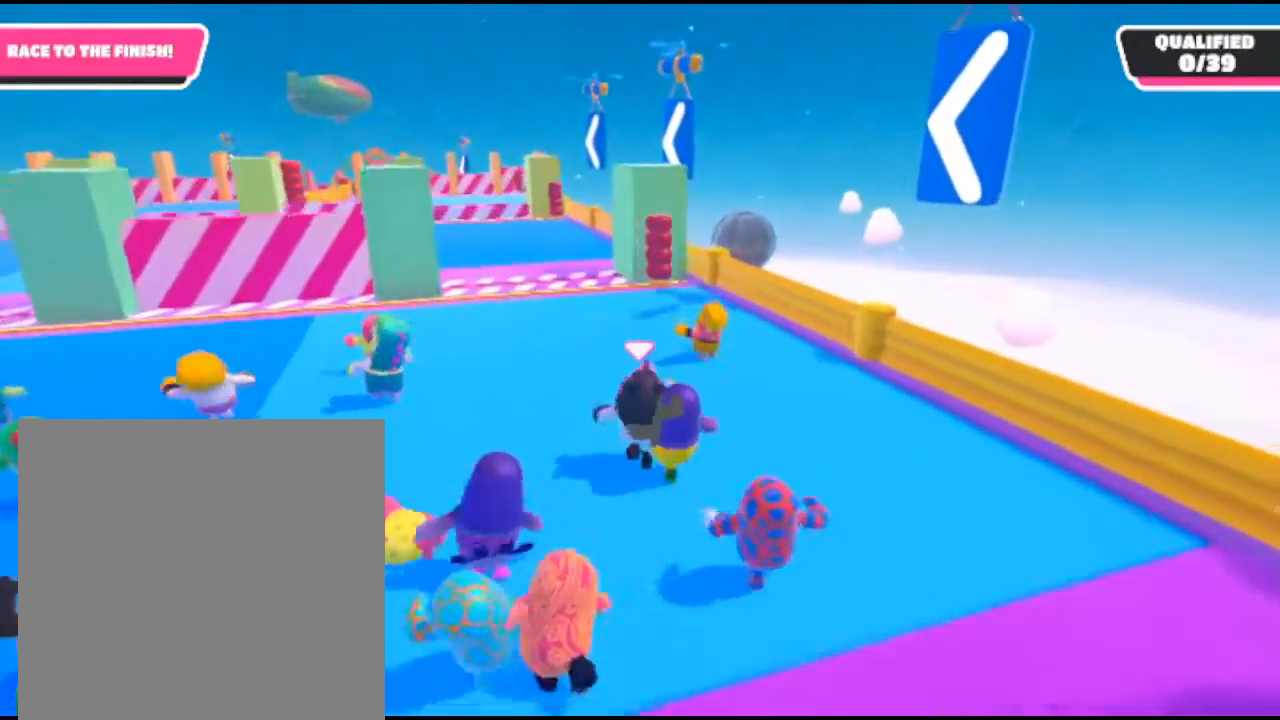
{"buttons": [], "left_stick": "up", "right_stick": "center", "events": []}
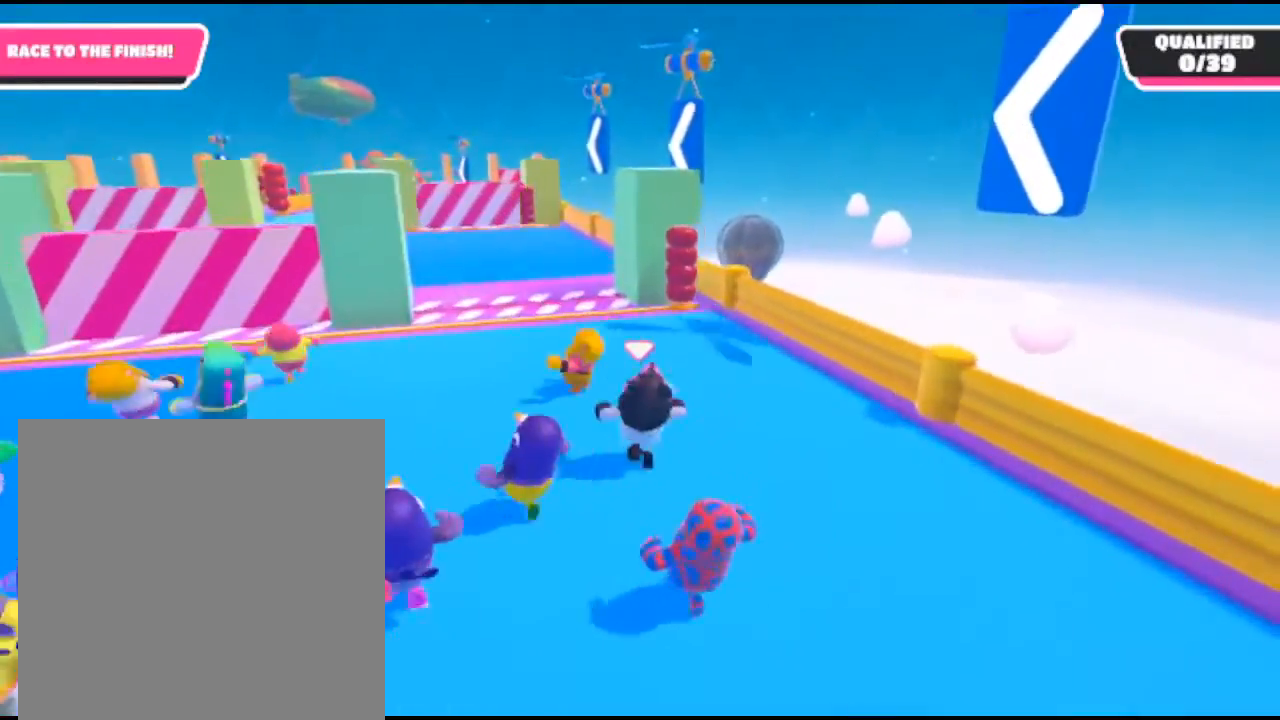
{"buttons": [], "left_stick": "up-left", "right_stick": "center", "events": [[167, "left_stick", "up-left"]]}
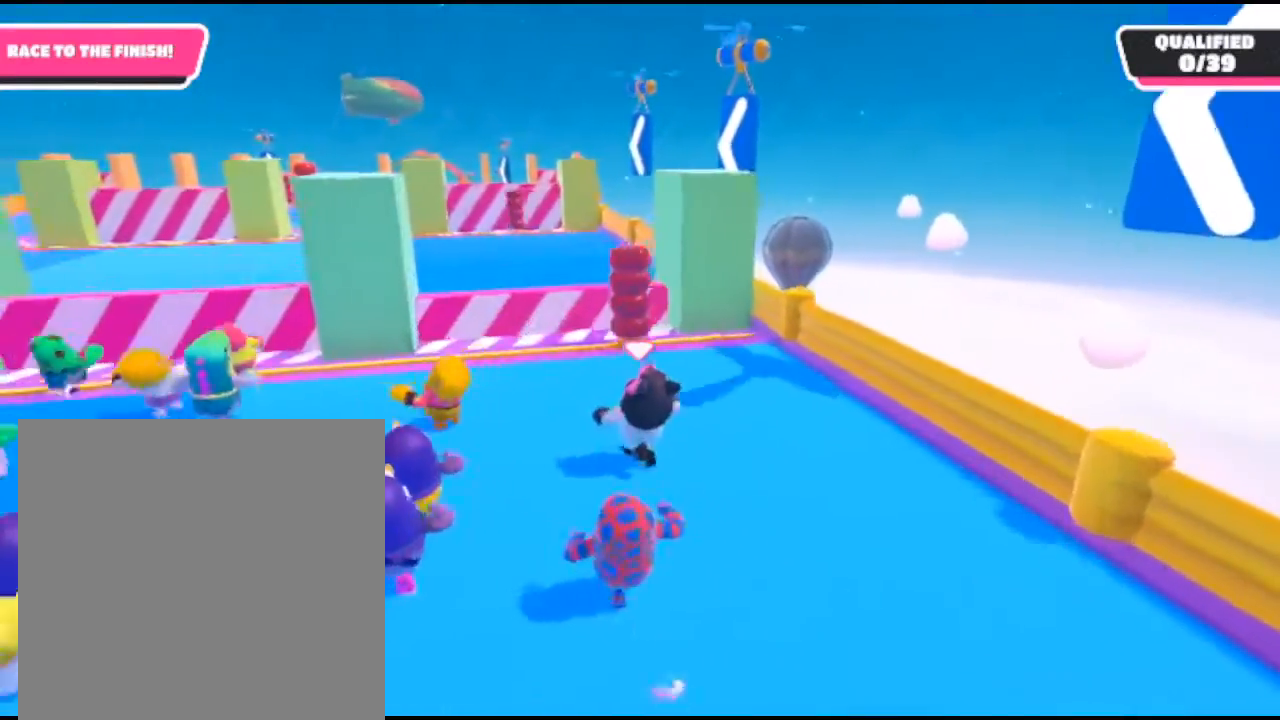
{"buttons": [], "left_stick": "up-right", "right_stick": "center", "events": [[233, "left_stick", "up-right"], [400, "left_stick", "up"], [500, "left_stick", "up-right"]]}
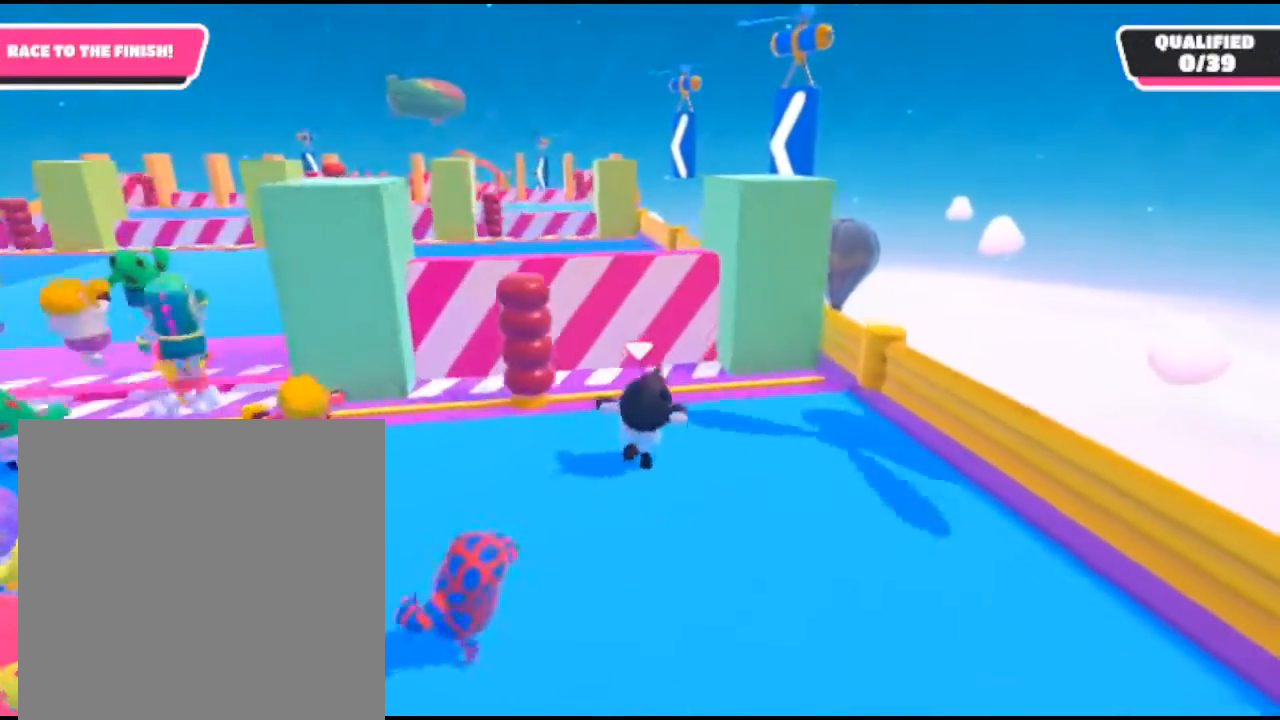
{"buttons": [], "left_stick": "down-left", "right_stick": "center", "events": [[100, "left_stick", "up-left"], [300, "left_stick", "down-left"]]}
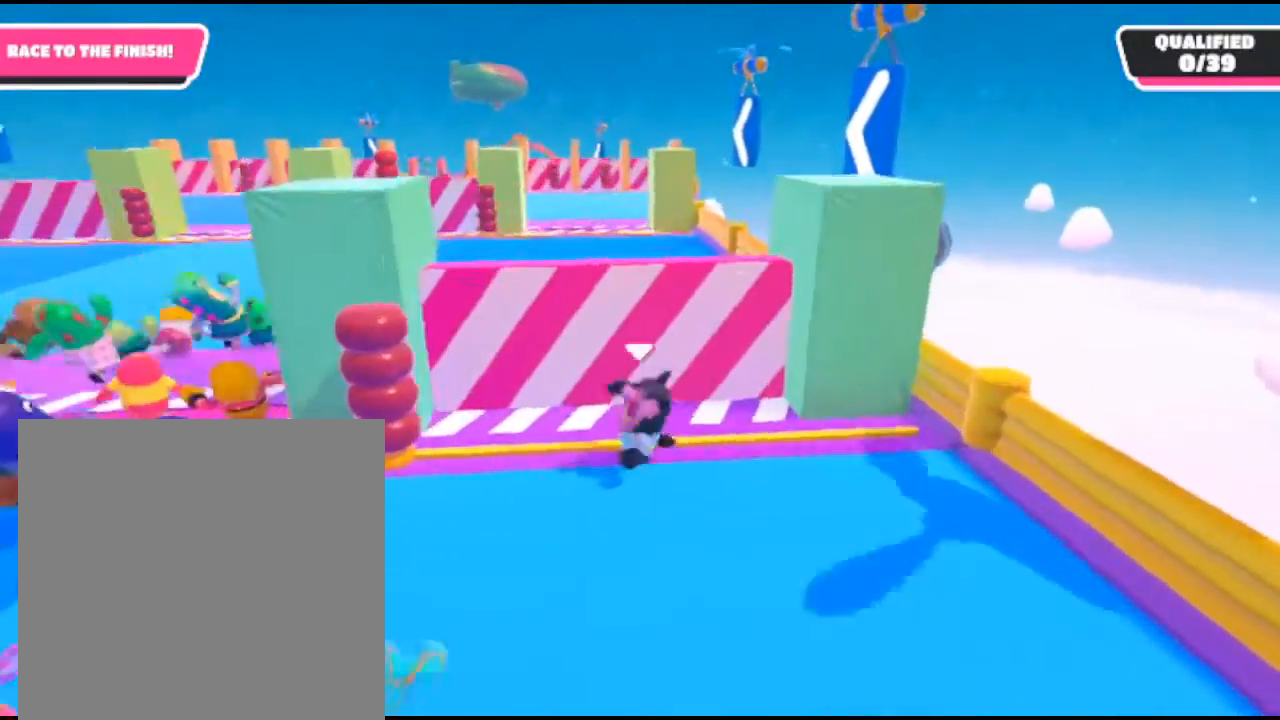
{"buttons": [], "left_stick": "up-left", "right_stick": "center", "events": [[367, "left_stick", "up-left"]]}
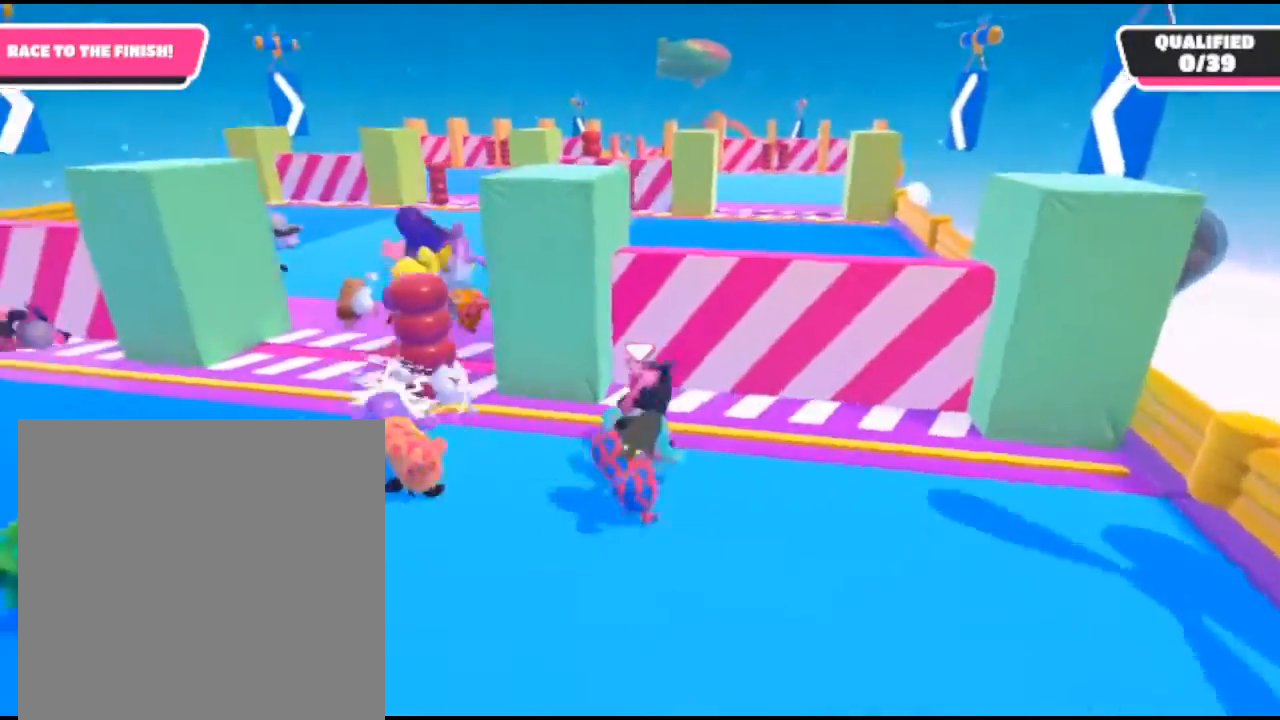
{"buttons": [], "left_stick": "up-left", "right_stick": "center", "events": [[100, "A", "down"], [233, "A", "up"]]}
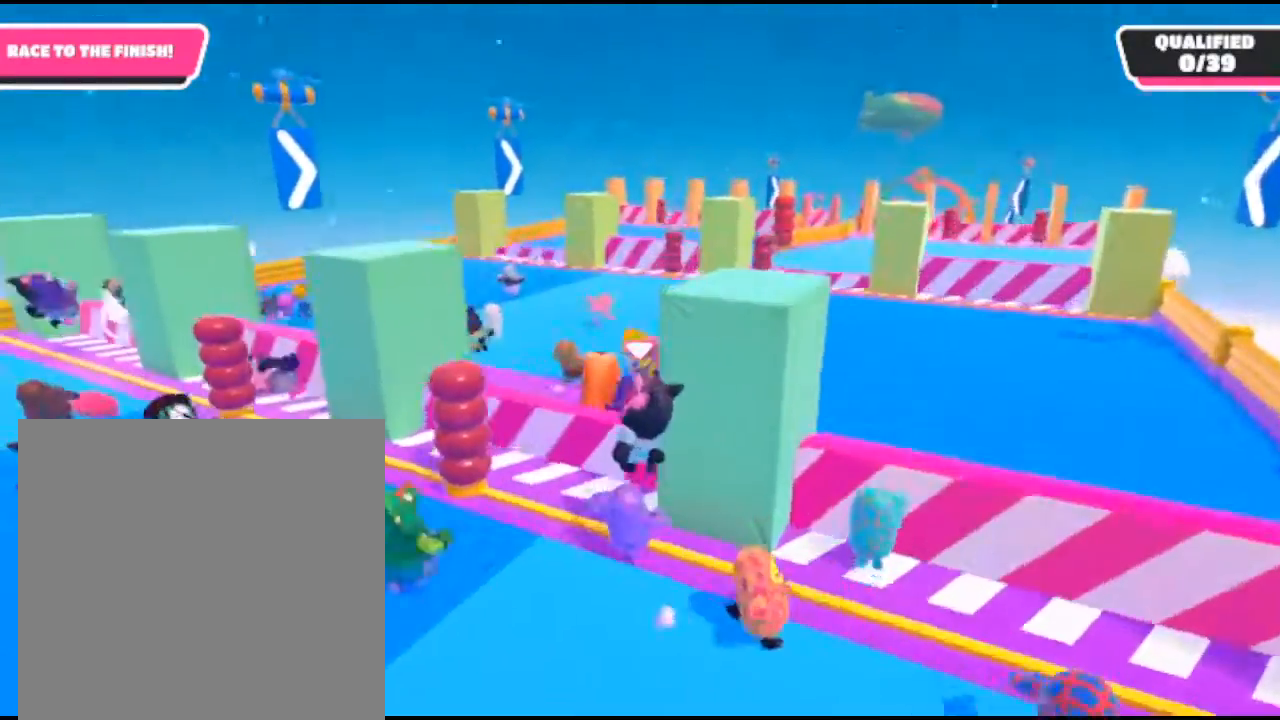
{"buttons": ["A"], "left_stick": "up-right", "right_stick": "center", "events": [[133, "left_stick", "up"], [233, "left_stick", "up-right"], [433, "A", "down"]]}
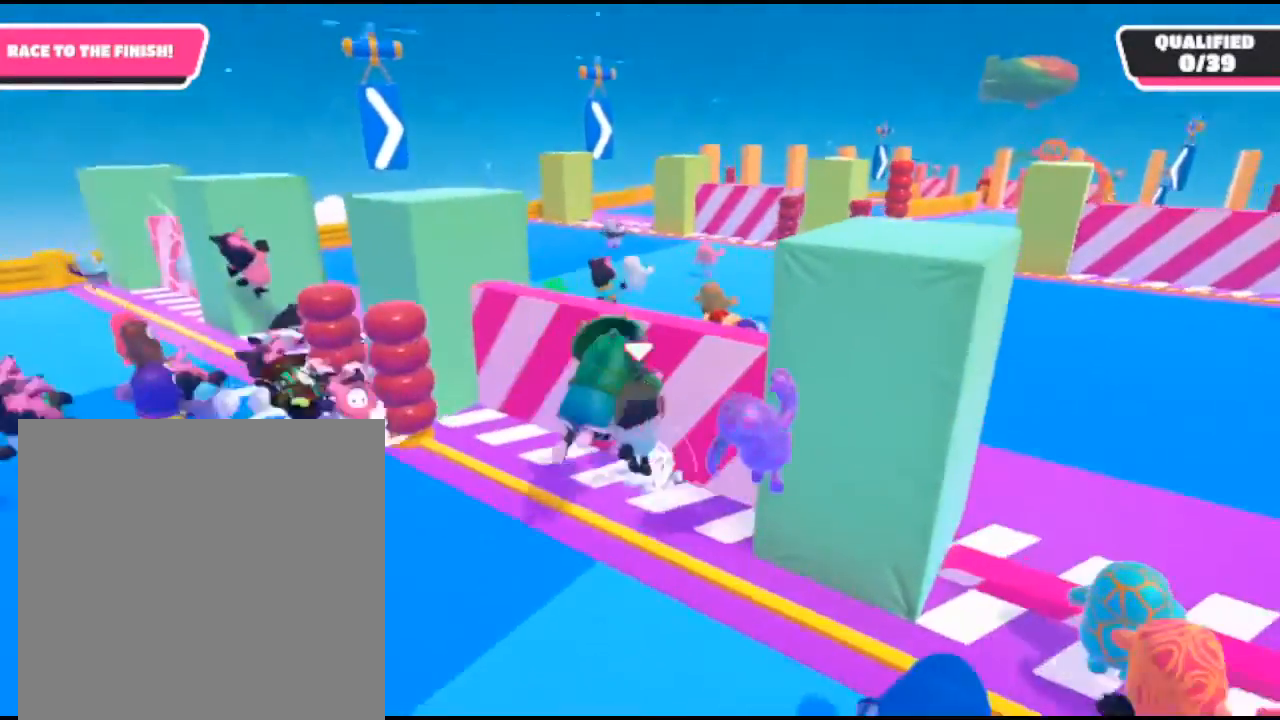
{"buttons": [], "left_stick": "right", "right_stick": "center", "events": [[67, "A", "up"], [233, "left_stick", "up"], [467, "left_stick", "right"]]}
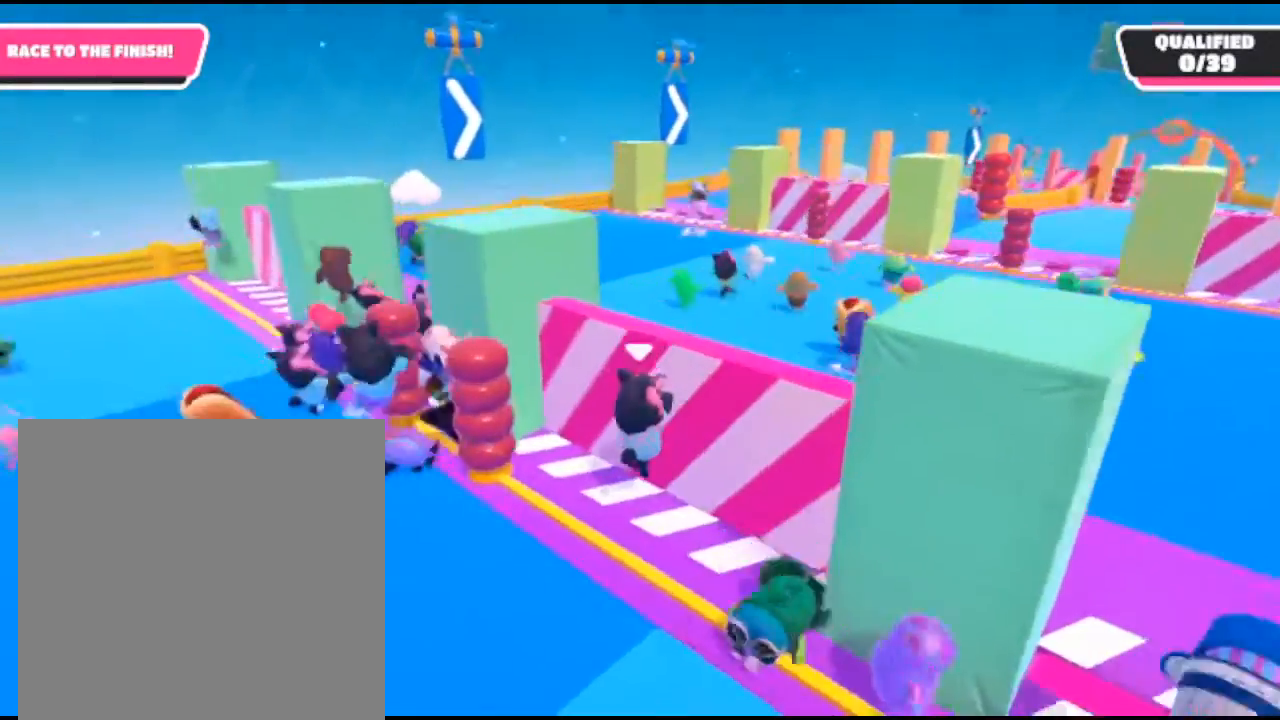
{"buttons": [], "left_stick": "center", "right_stick": "center", "events": [[133, "left_stick", "down-right"], [467, "left_stick", "center"]]}
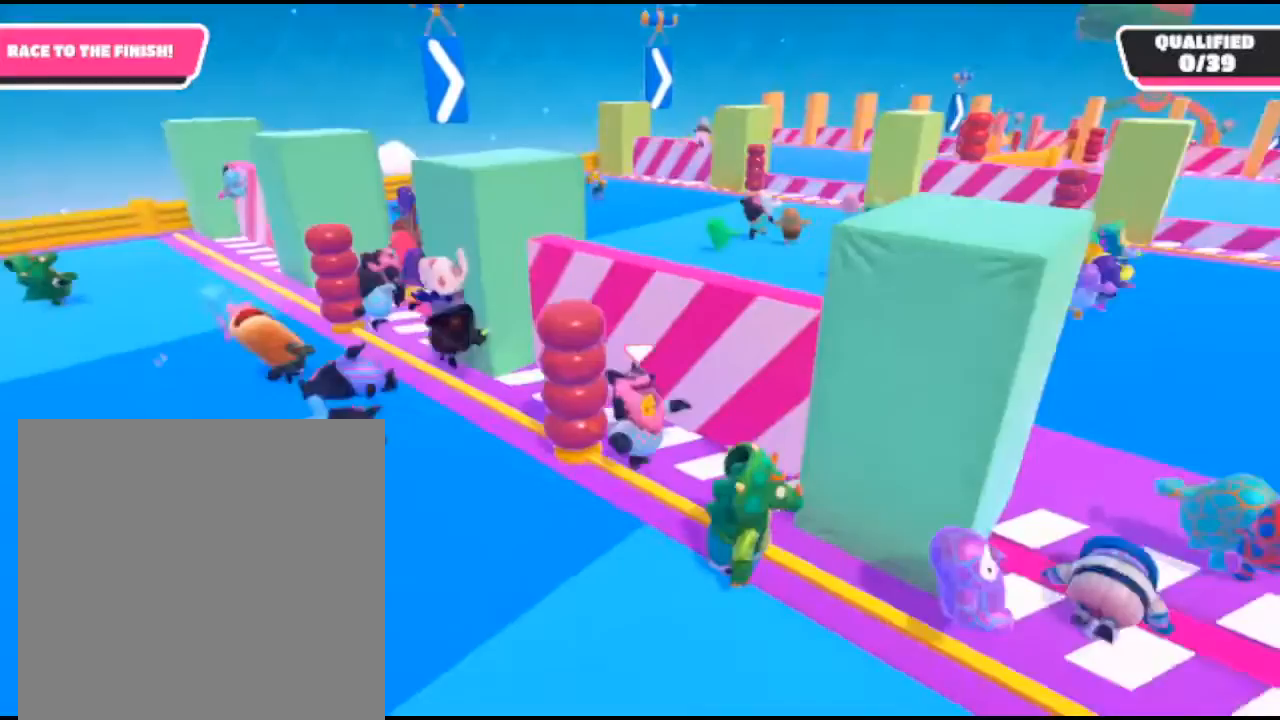
{"buttons": [], "left_stick": "right", "right_stick": "center", "events": [[133, "left_stick", "down-right"], [433, "left_stick", "right"]]}
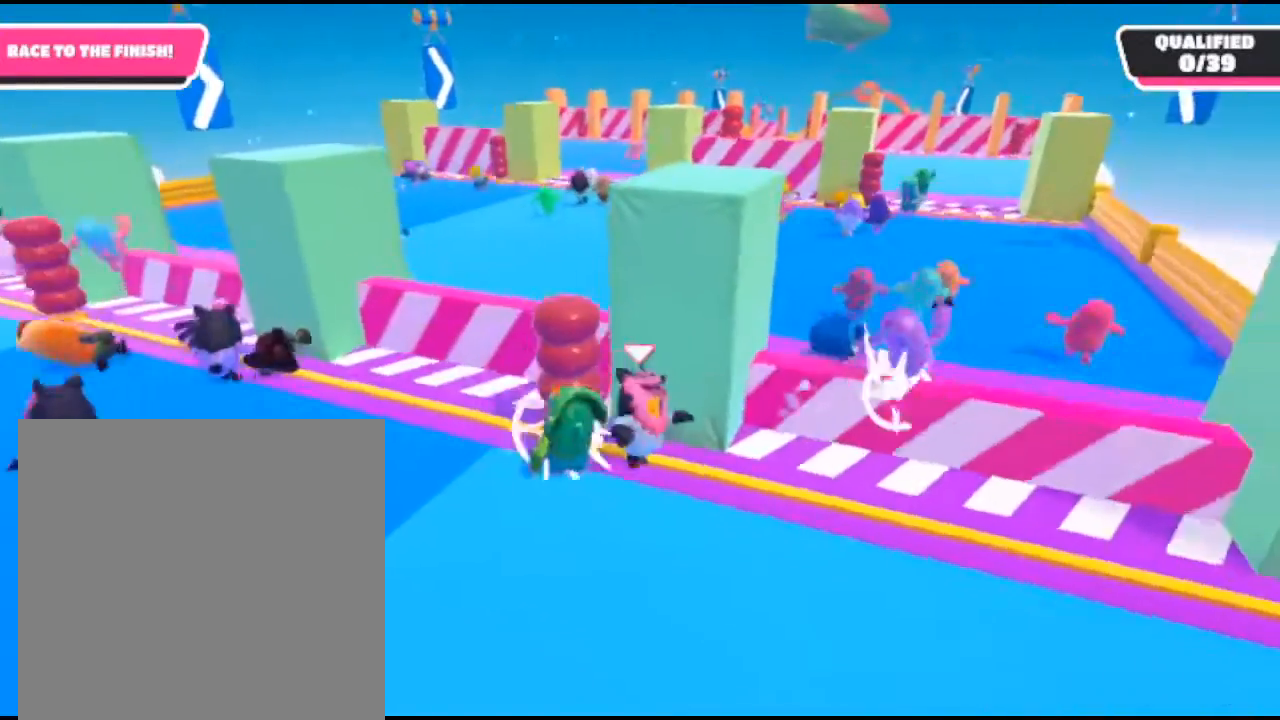
{"buttons": ["A"], "left_stick": "up", "right_stick": "center", "events": [[33, "left_stick", "up-right"], [233, "A", "down"], [433, "left_stick", "up"]]}
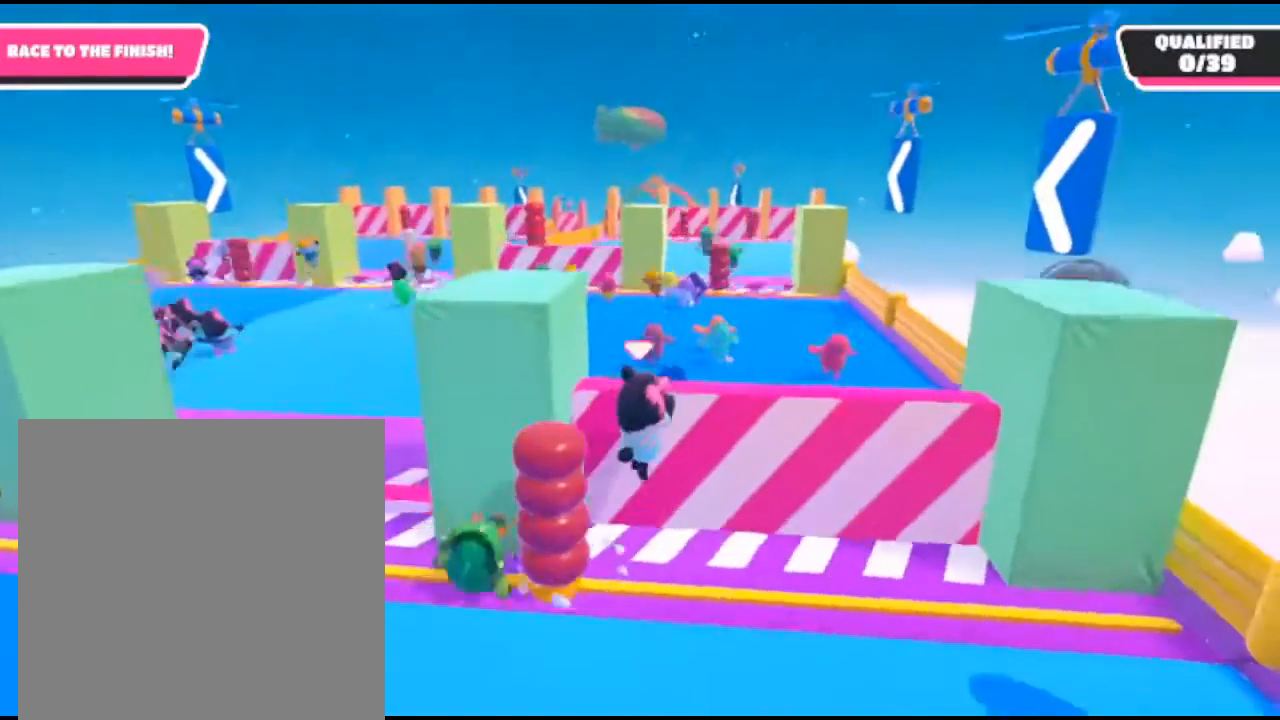
{"buttons": [], "left_stick": "up-left", "right_stick": "center", "events": [[67, "left_stick", "up-left"], [100, "A", "up"]]}
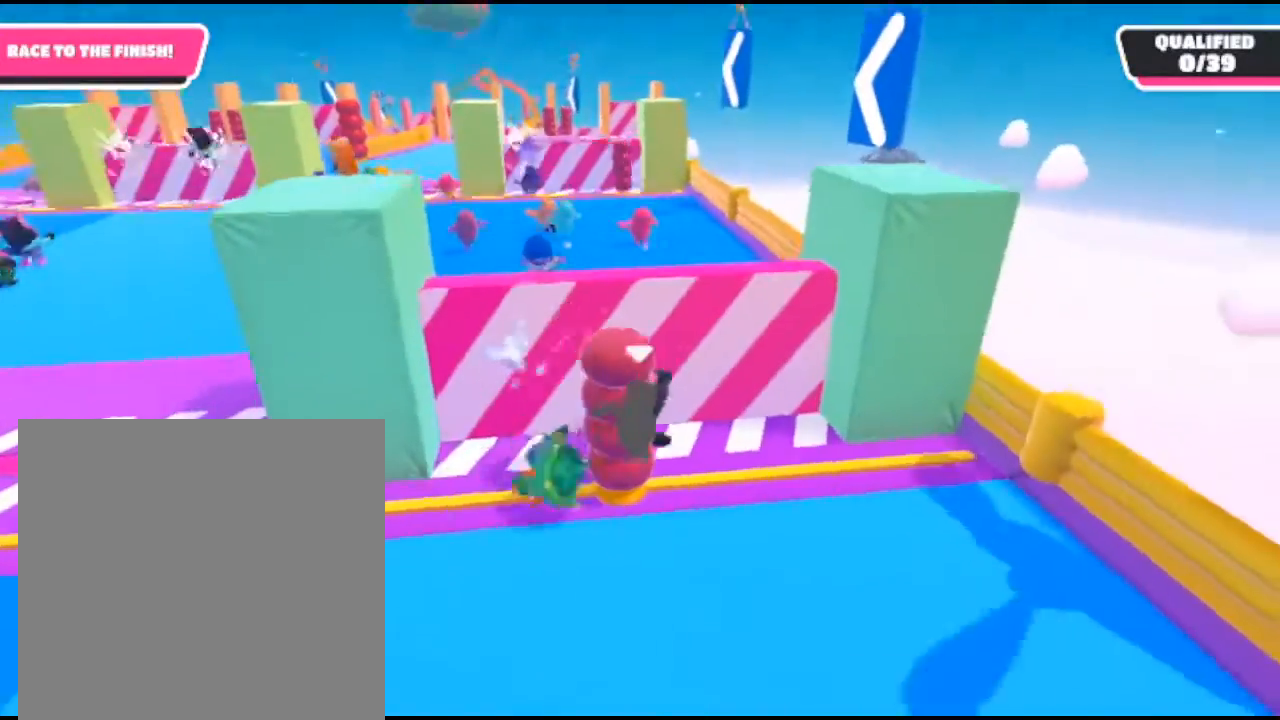
{"buttons": [], "left_stick": "down-left", "right_stick": "center", "events": [[33, "A", "down"], [67, "left_stick", "left"], [267, "A", "up"], [367, "left_stick", "down-left"]]}
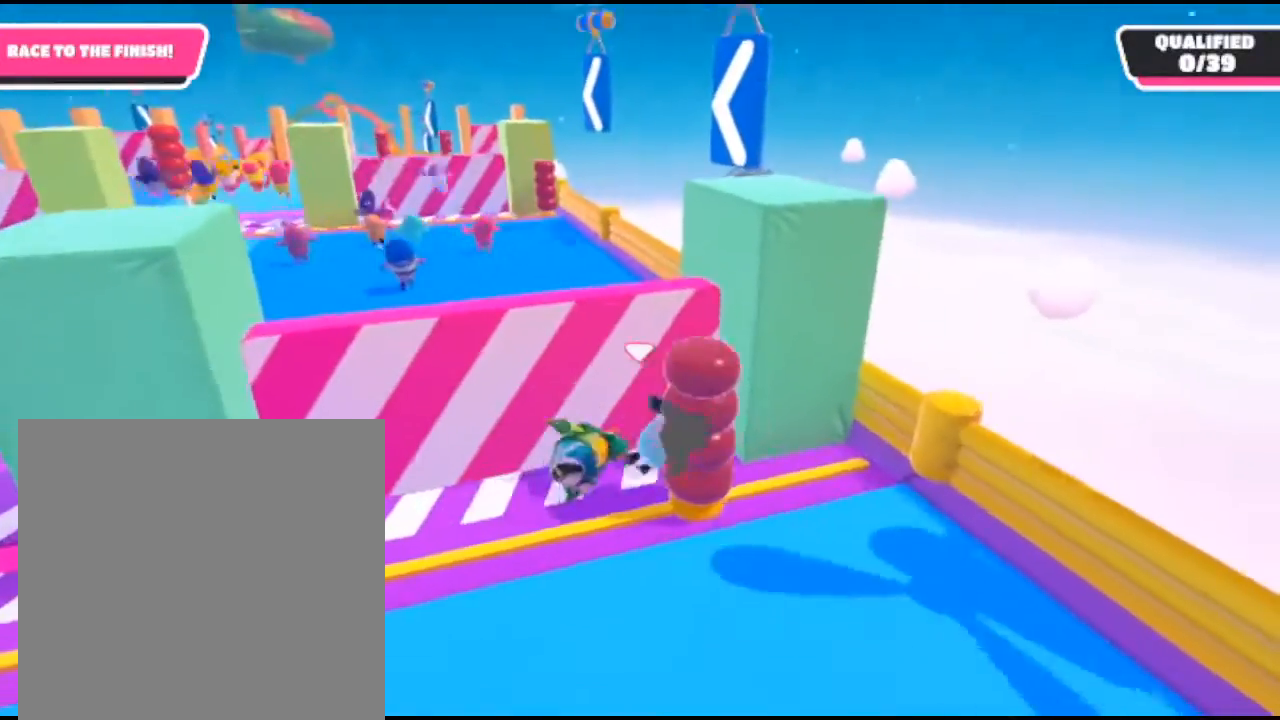
{"buttons": [], "left_stick": "down-left", "right_stick": "center", "events": []}
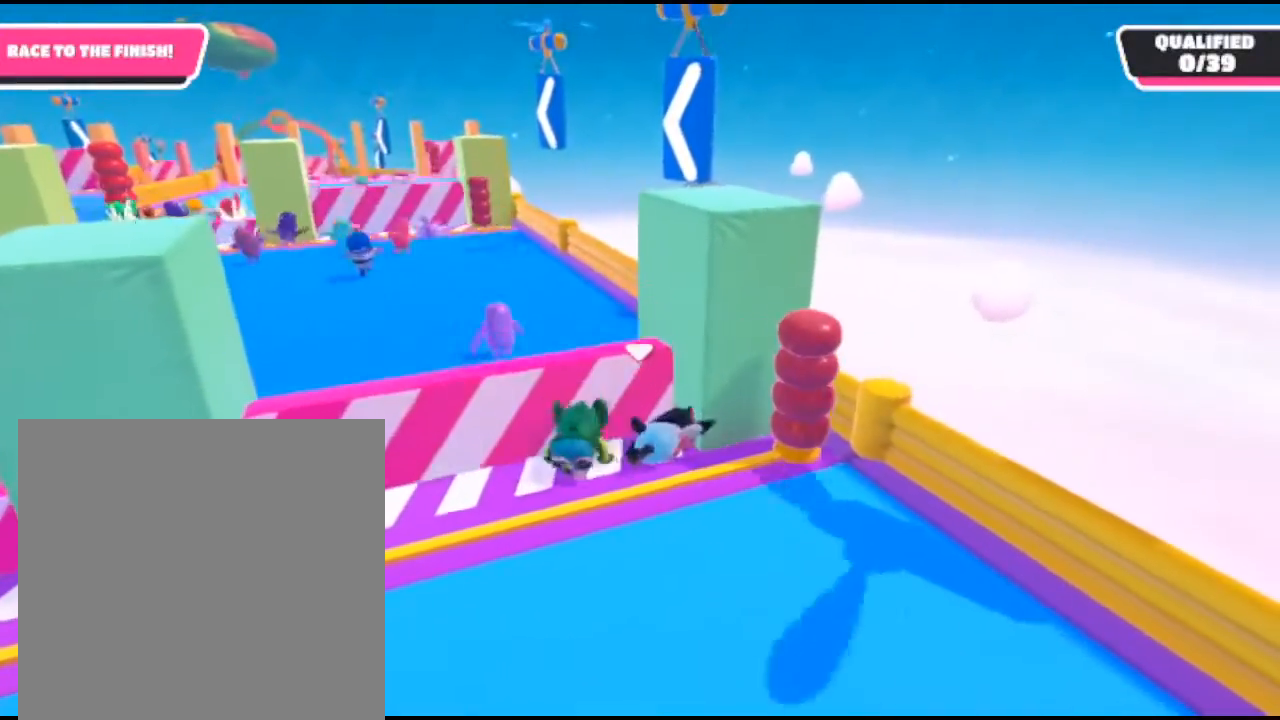
{"buttons": ["A"], "left_stick": "up", "right_stick": "center", "events": [[200, "left_stick", "up-left"], [367, "left_stick", "up"], [467, "A", "down"]]}
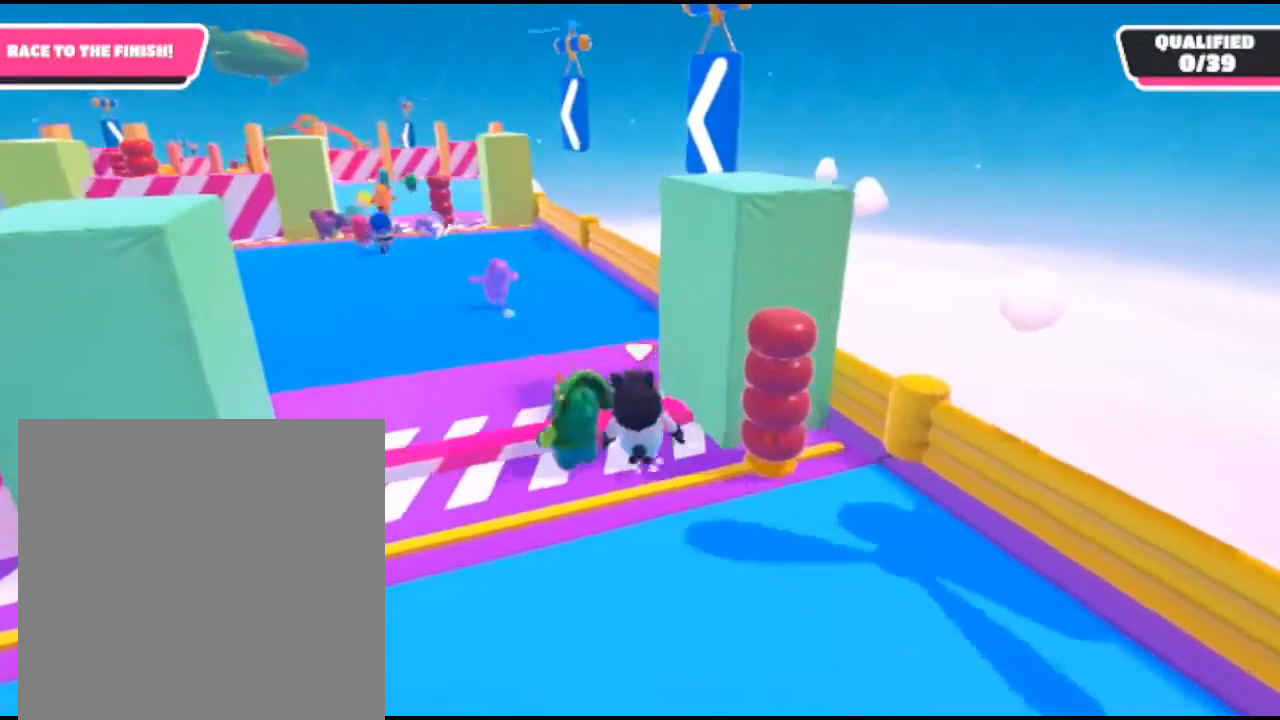
{"buttons": [], "left_stick": "up", "right_stick": "center", "events": [[200, "A", "up"]]}
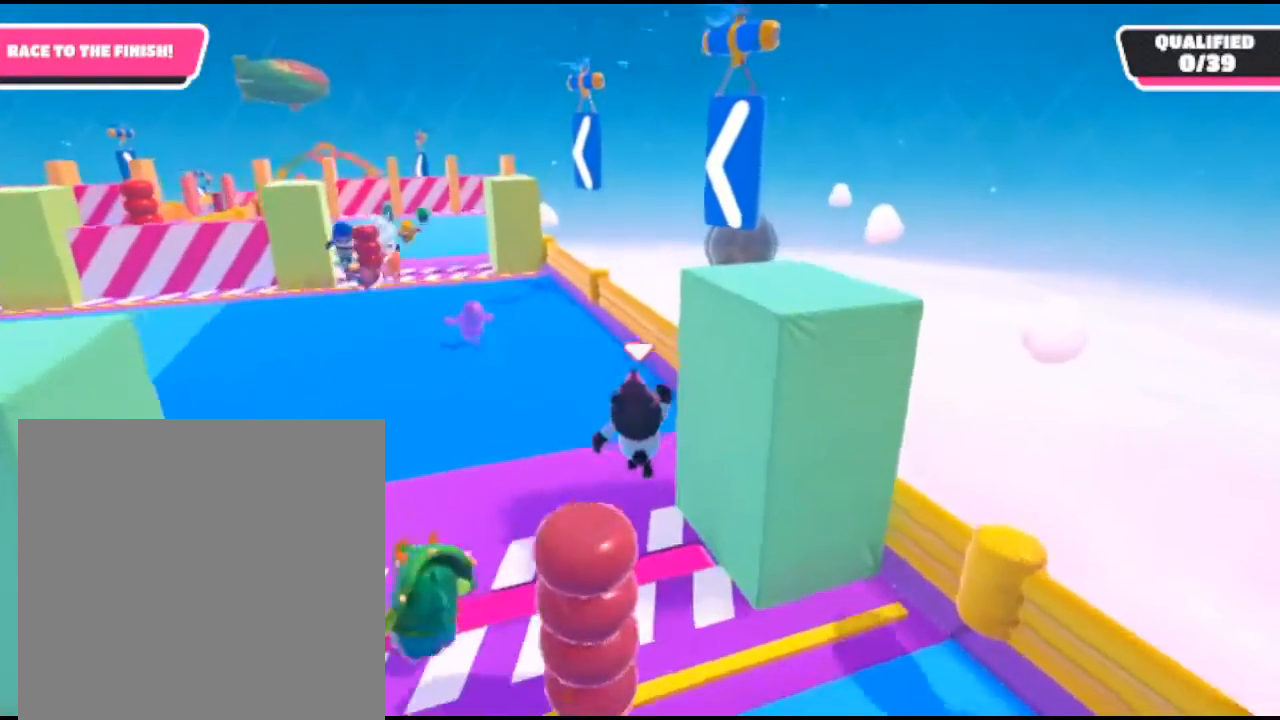
{"buttons": [], "left_stick": "up-left", "right_stick": "center", "events": [[100, "left_stick", "up-left"]]}
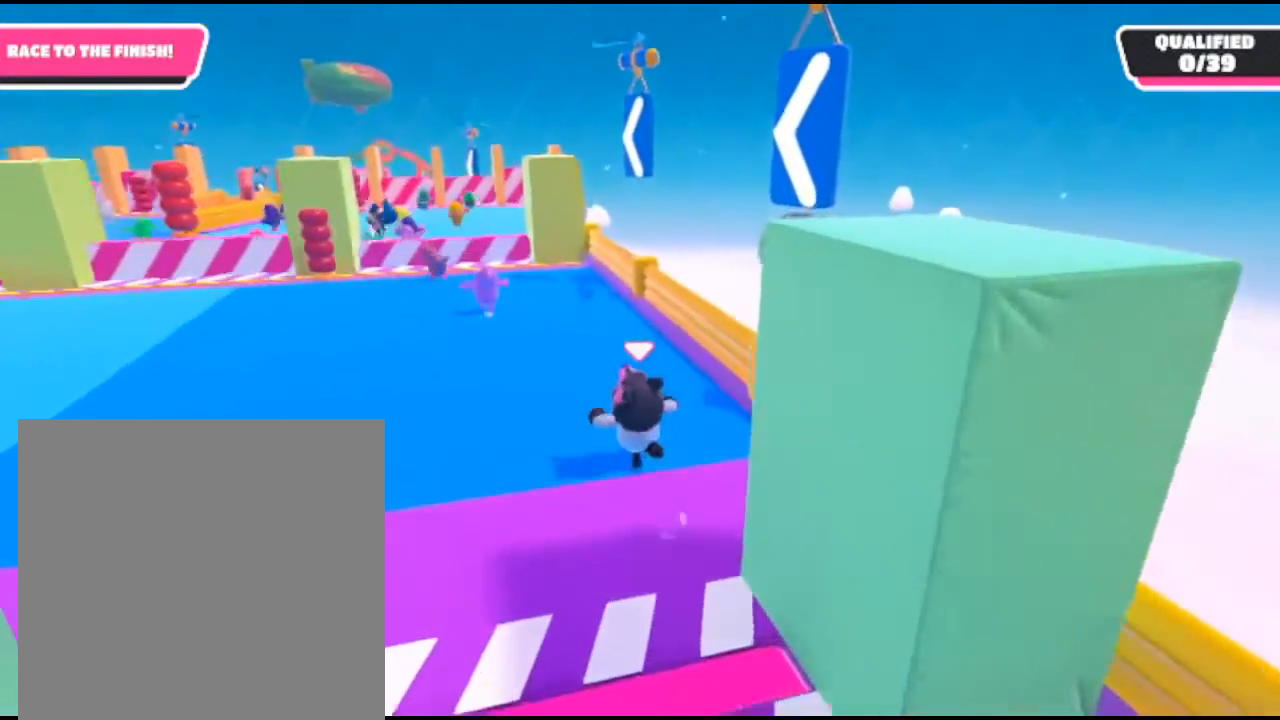
{"buttons": [], "left_stick": "up-left", "right_stick": "center", "events": []}
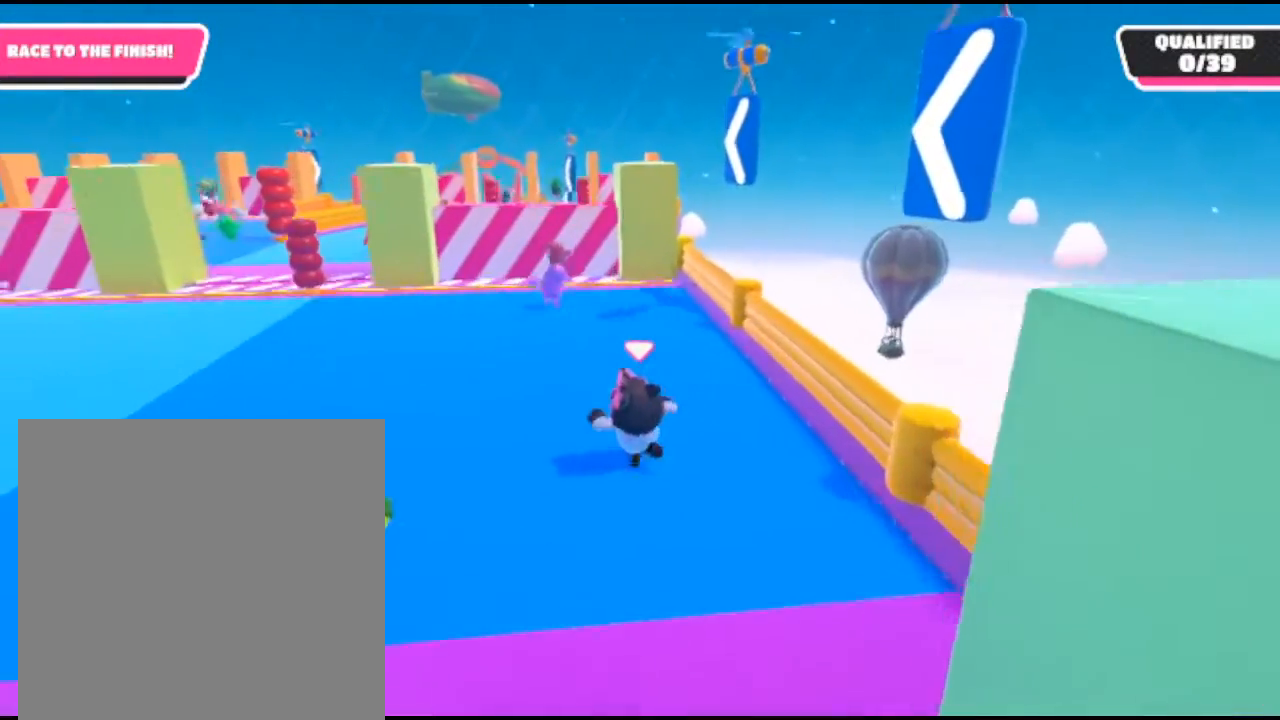
{"buttons": [], "left_stick": "up-left", "right_stick": "center", "events": []}
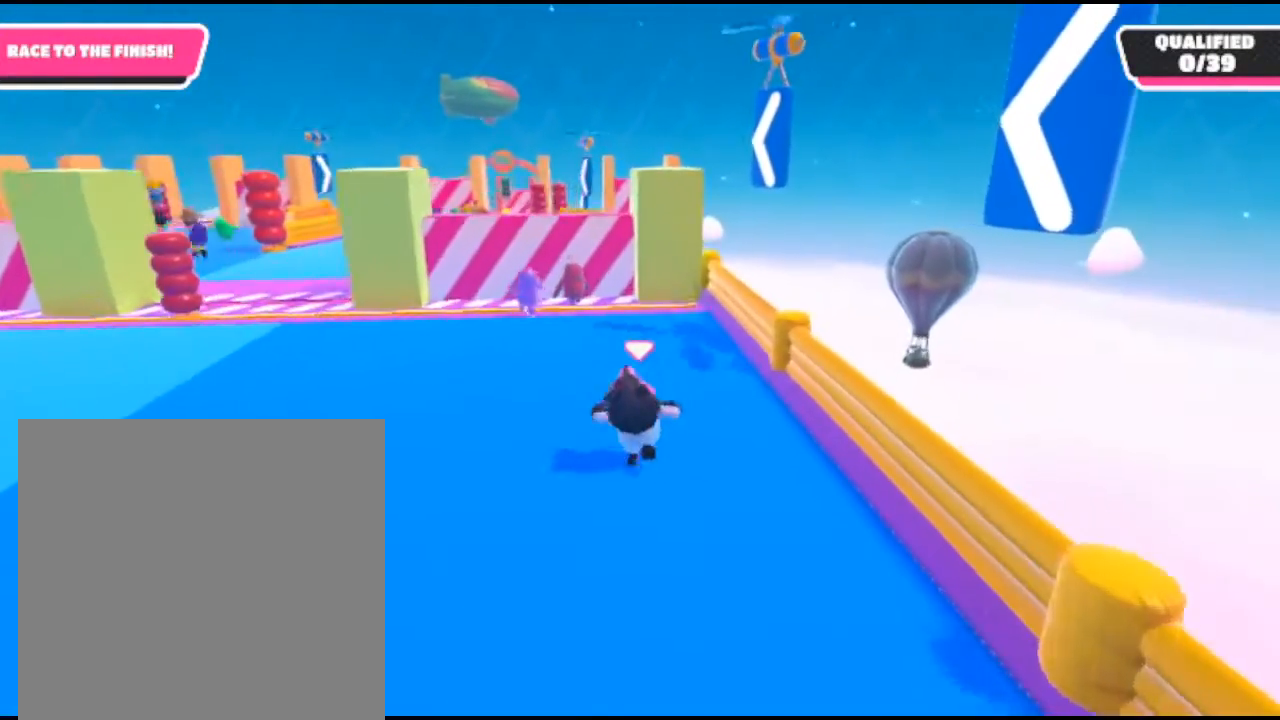
{"buttons": [], "left_stick": "up-left", "right_stick": "center", "events": []}
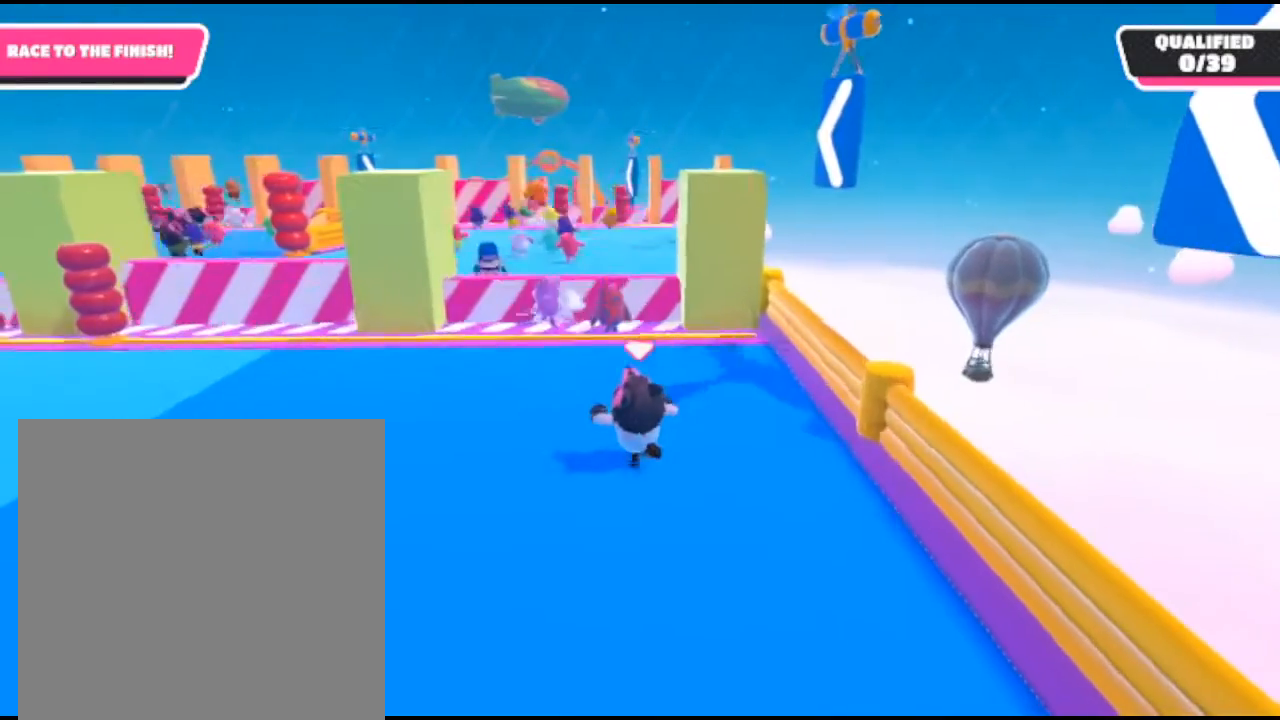
{"buttons": [], "left_stick": "up", "right_stick": "center", "events": [[133, "left_stick", "up"]]}
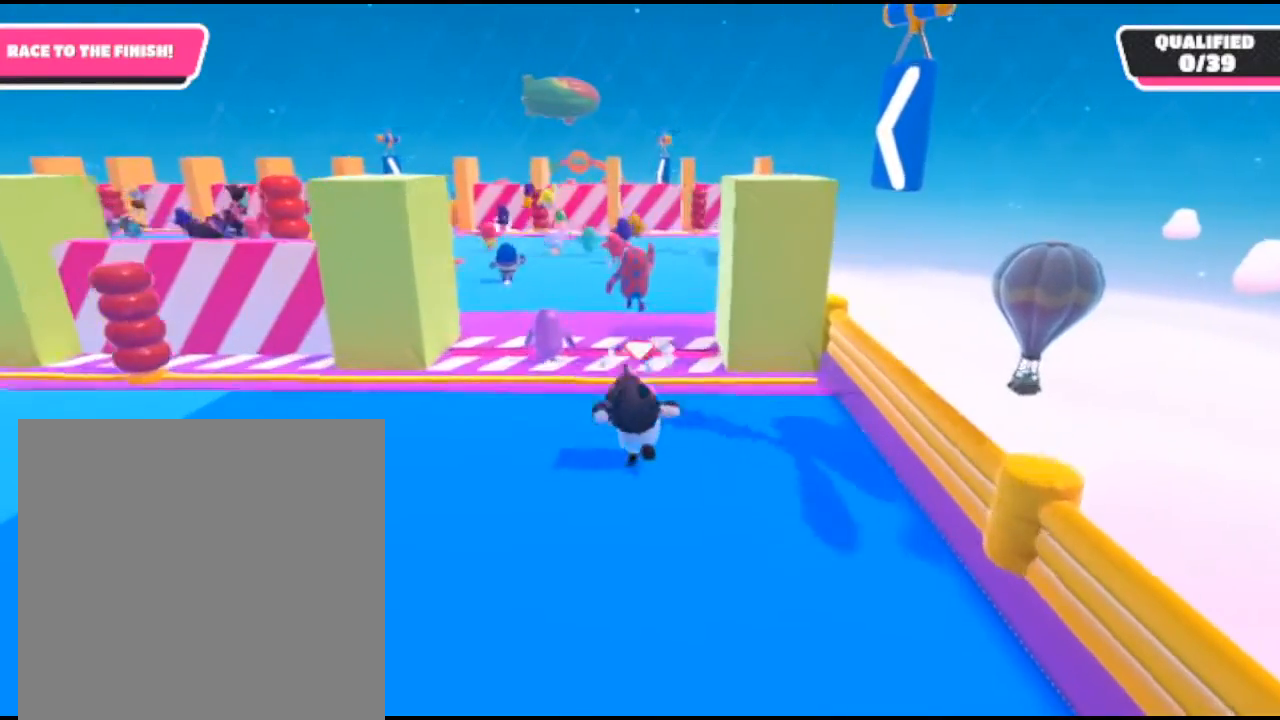
{"buttons": ["A"], "left_stick": "up", "right_stick": "center", "events": [[500, "A", "down"]]}
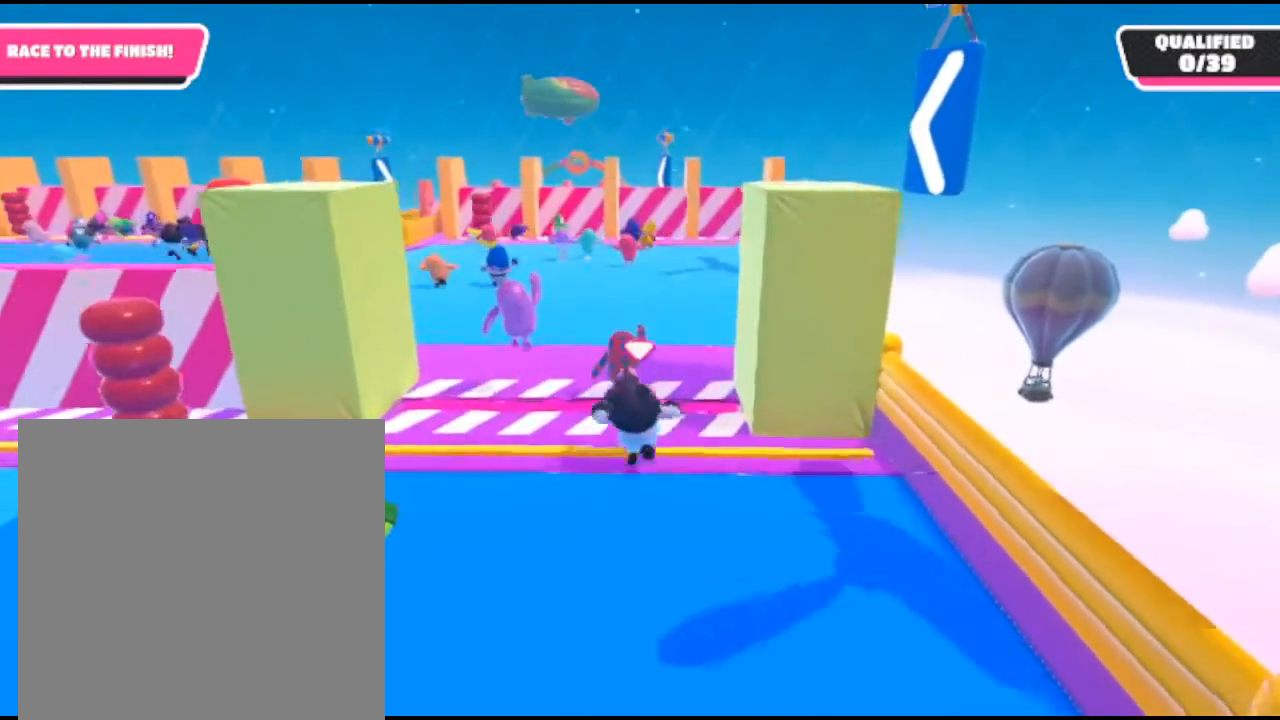
{"buttons": [], "left_stick": "up", "right_stick": "center", "events": [[300, "A", "up"]]}
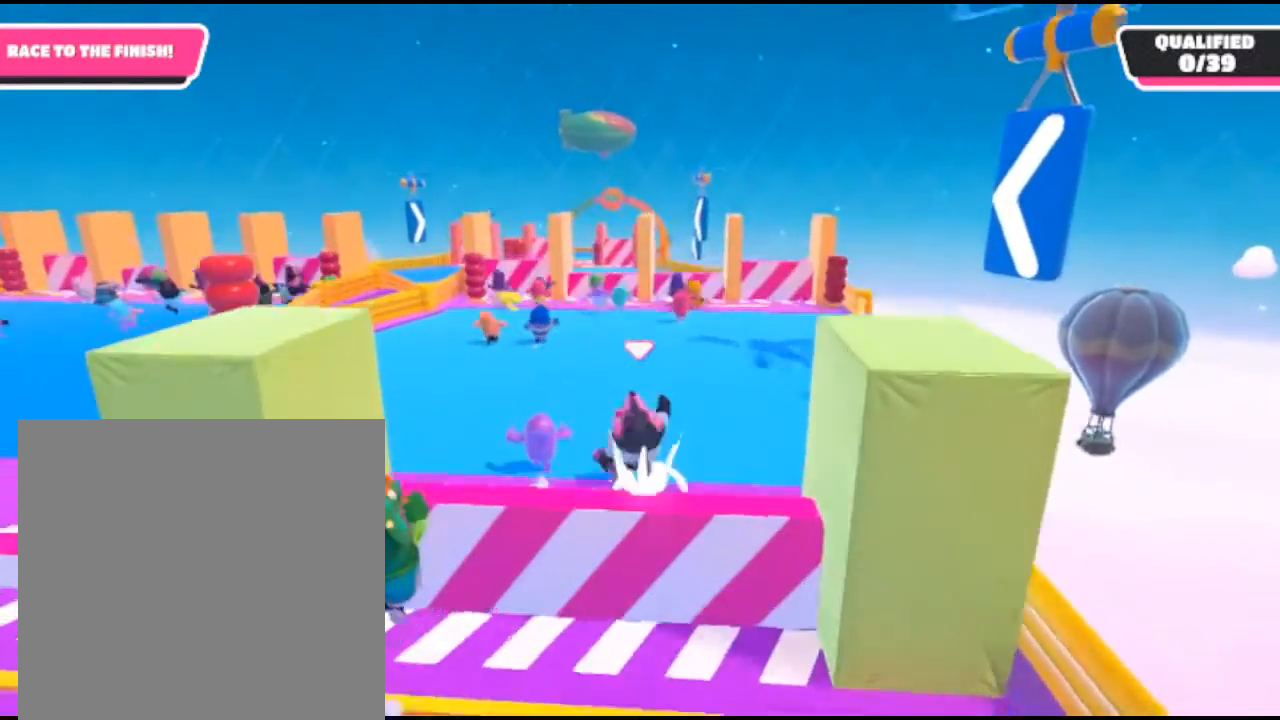
{"buttons": [], "left_stick": "up", "right_stick": "center", "events": [[100, "A", "down"], [233, "A", "up"]]}